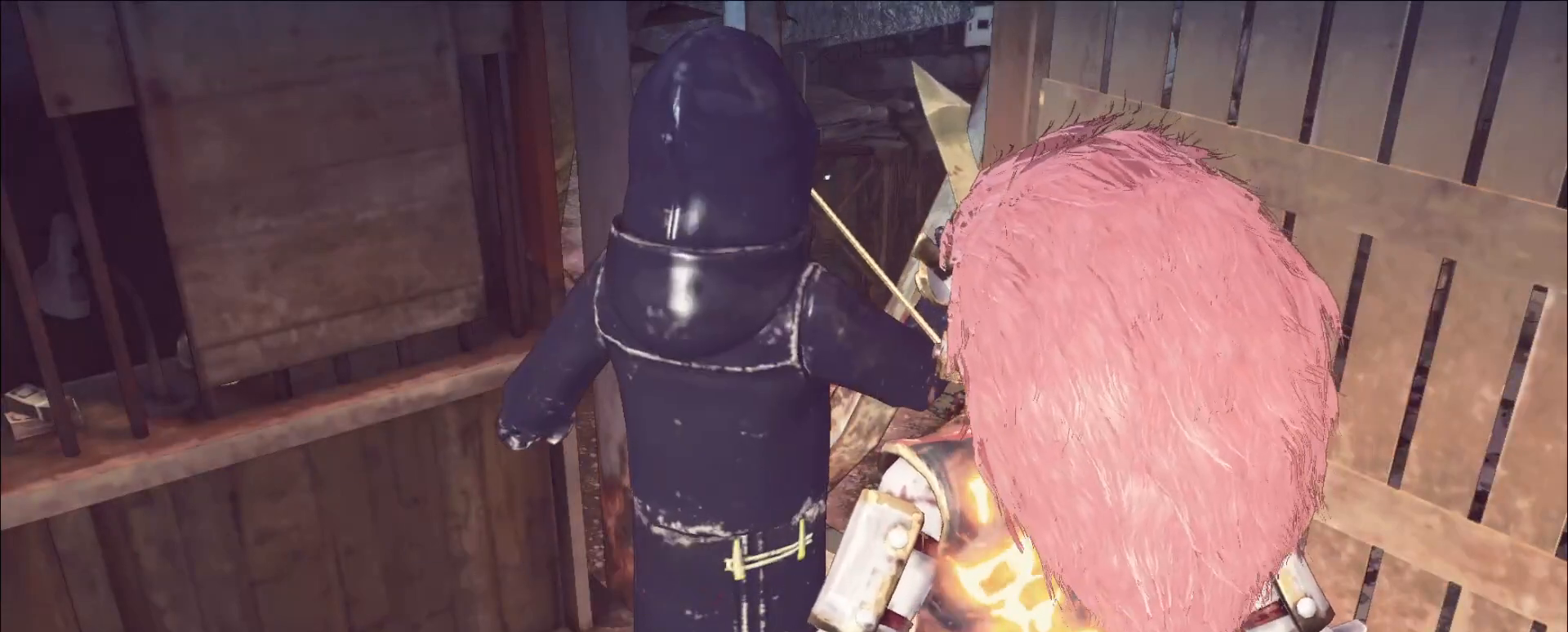
Gameplay with keyboard and mouse; each line is a JSON object with the keys and mouse buttons held at the frame after it. "events" lists presses ("down") and releases ("up") of "1", "2", "3", "4", "5", "a", "alt", "b", "c", "ctrl", "d", "e", "f", "g", "q", "r", "s", "shift", "space", "t", "tab", "v", "w", "x", "z", "mouse_left", "mouse_wheel", "mouse_right", "mouse_mb4" and "mouse_mb5" between this image and that frame as [ms after this image, input, new state], when the widget could be followed in between. "mouse_left", "mouse_wheel", "mouse_right", "mouse_mb4", "mouse_mb5" = the "left", "wheel", "right", "mb4", "mb5" buttons of the "mouse" list. No other keys are recorded. "wheel" means that the mouse wheel is clicked or scrolled. Not read: mouse_move.
{"keys": [], "mouse": []}
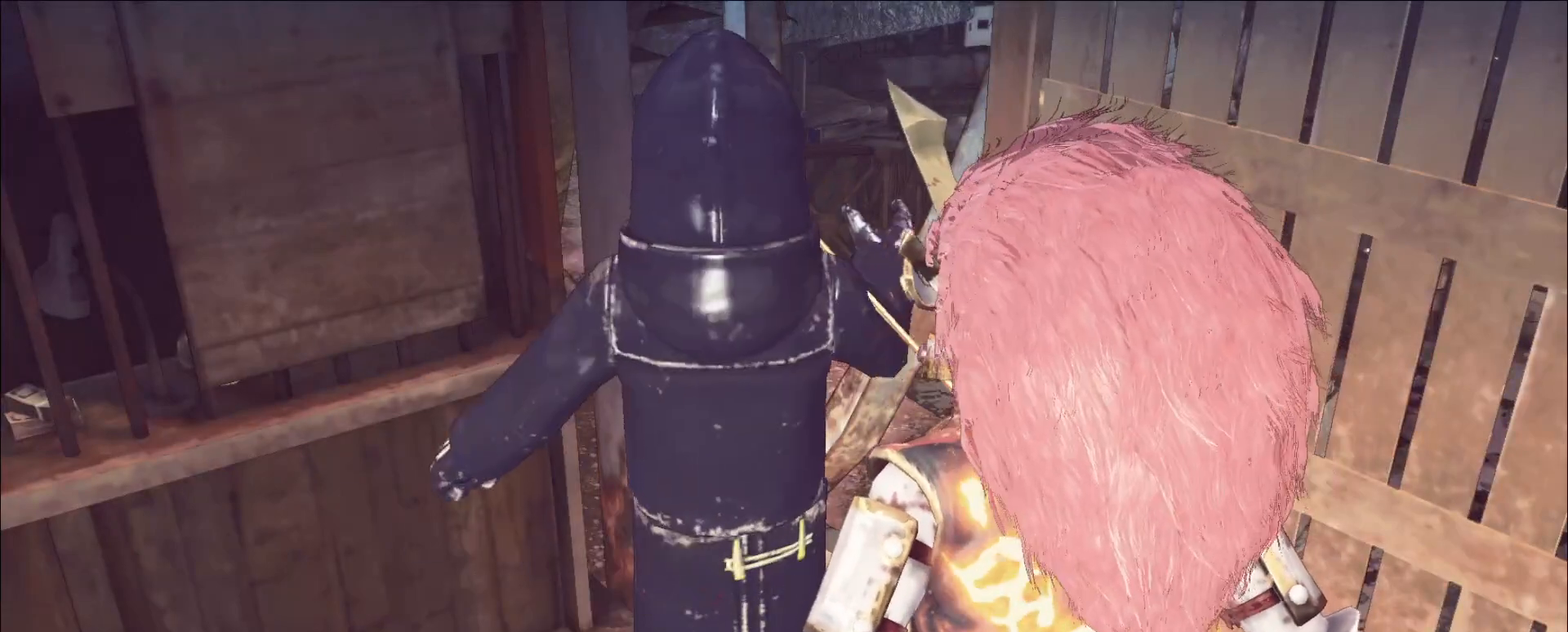
{"keys": [], "mouse": [], "events": [[200, "mouse_wheel", "down"], [280, "mouse_wheel", "up"], [360, "mouse_wheel", "down"], [440, "mouse_wheel", "up"]]}
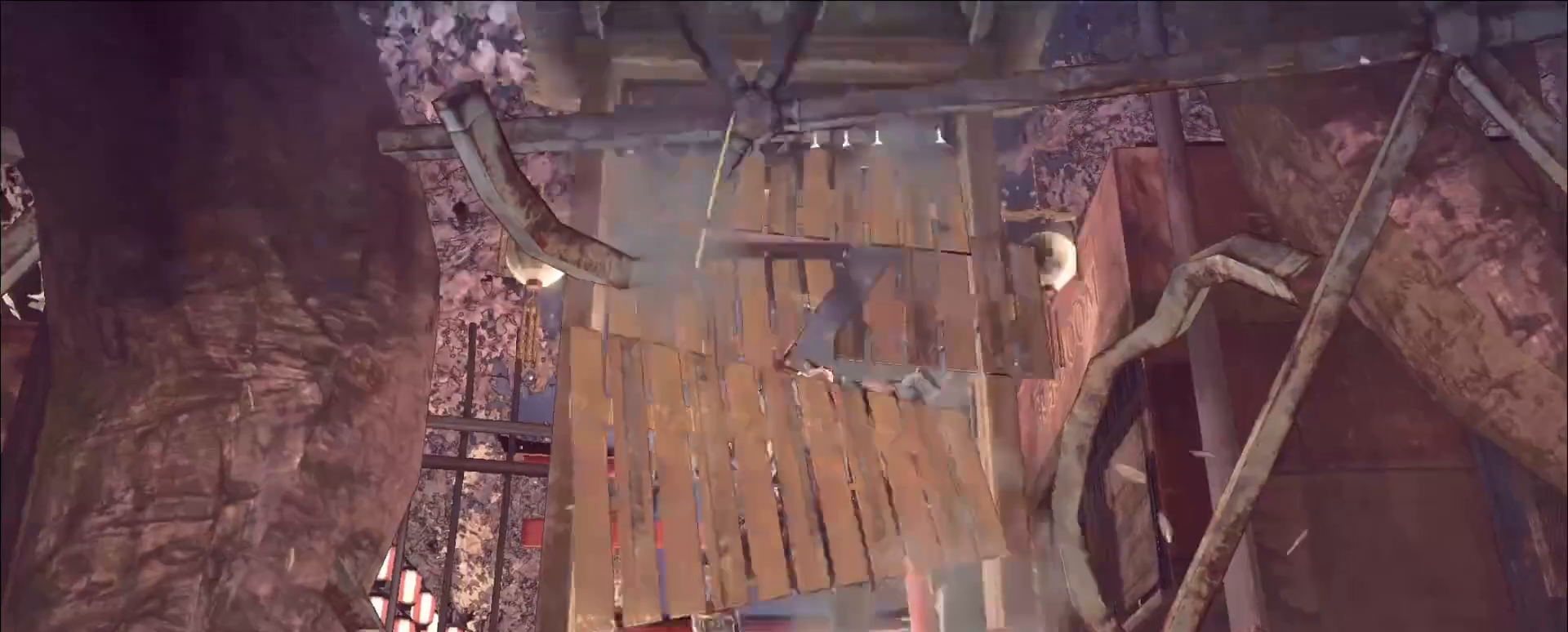
{"keys": [], "mouse": ["left"], "events": [[520, "mouse_left", "down"]]}
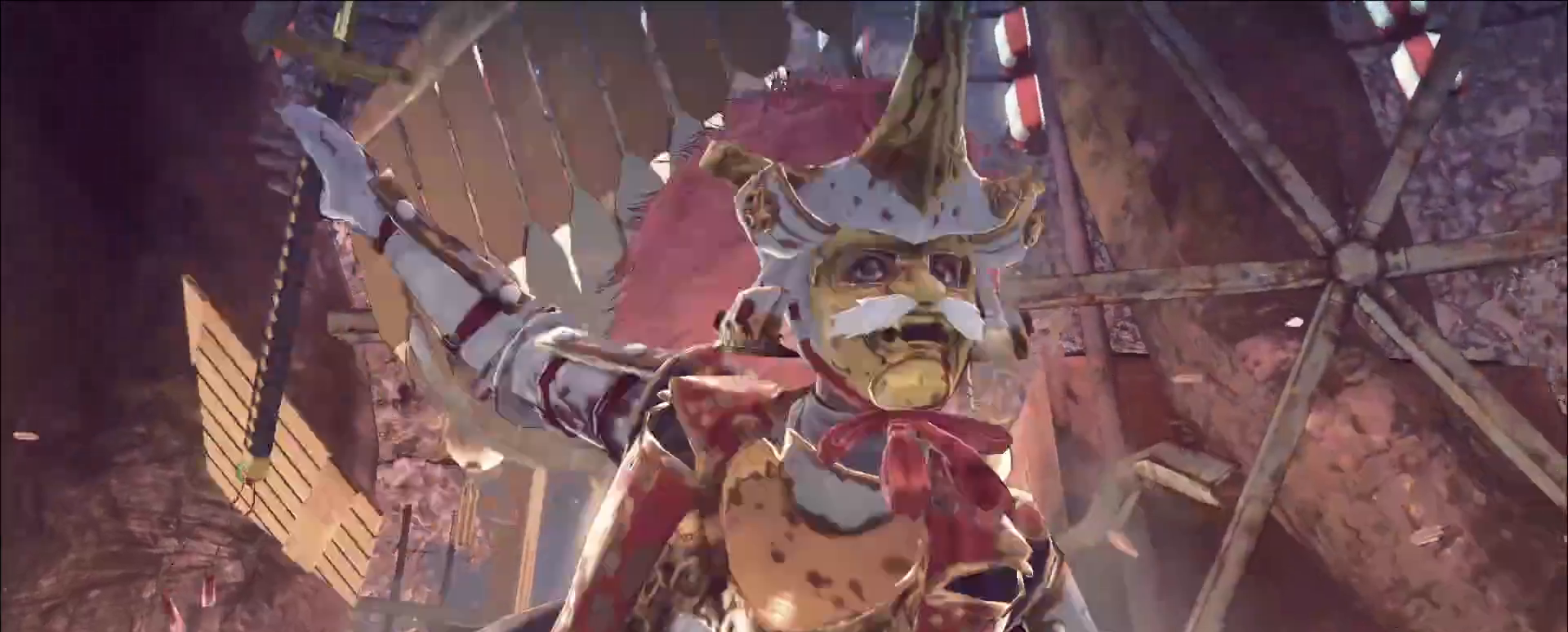
{"keys": [], "mouse": [], "events": [[80, "mouse_left", "up"], [280, "mouse_left", "down"], [360, "mouse_left", "up"]]}
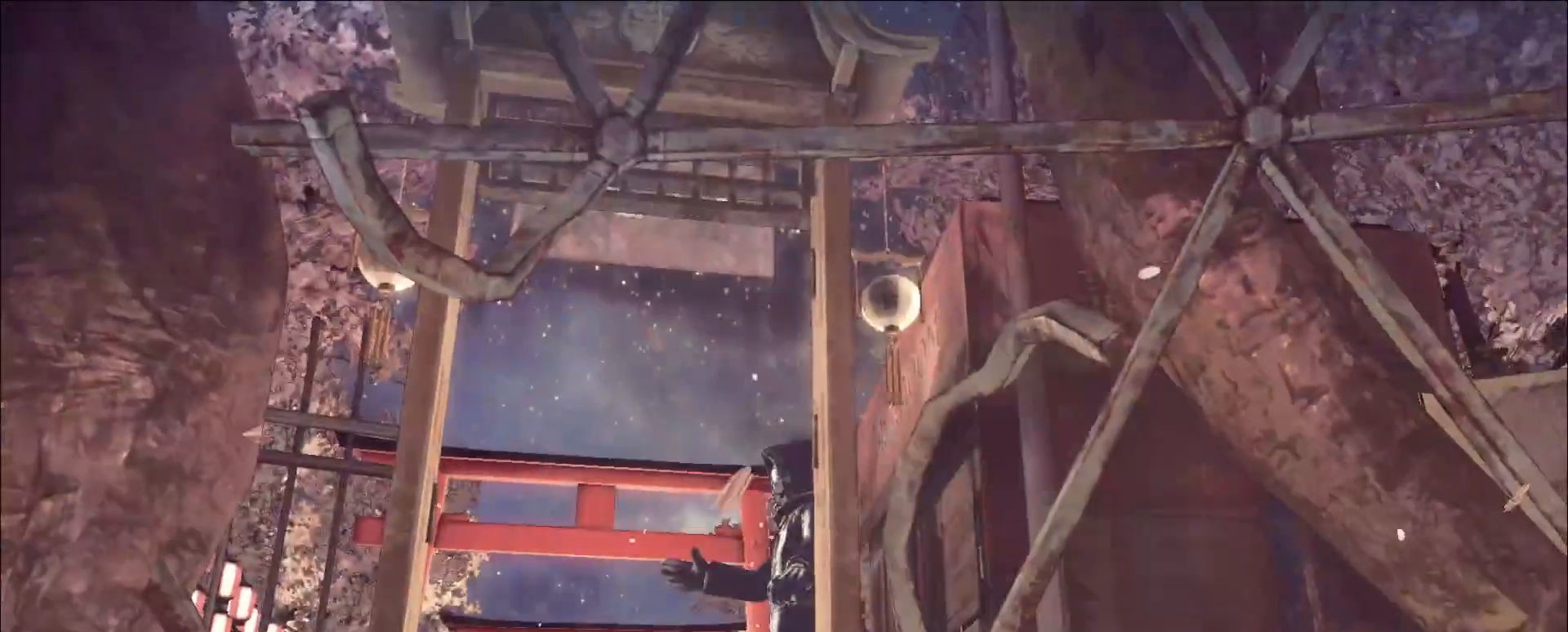
{"keys": [], "mouse": []}
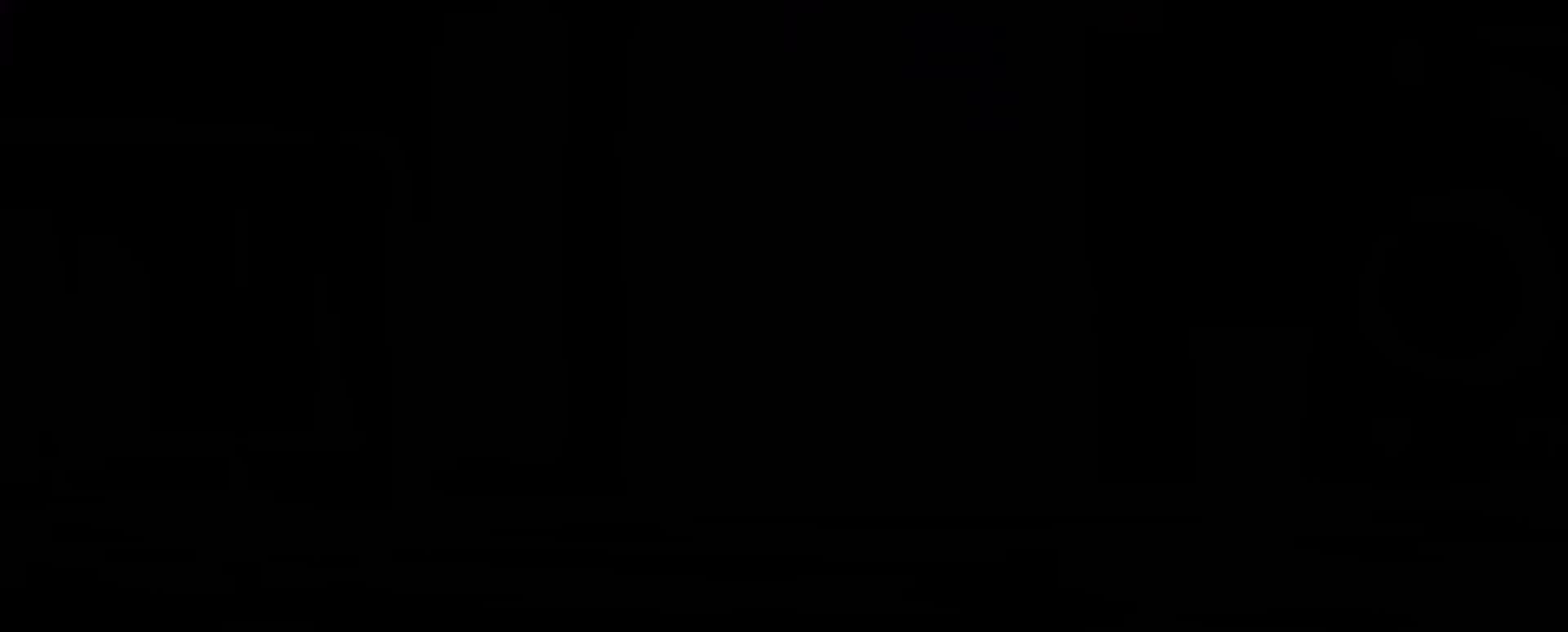
{"keys": [], "mouse": [], "events": [[40, "mouse_wheel", "down"], [120, "mouse_wheel", "up"]]}
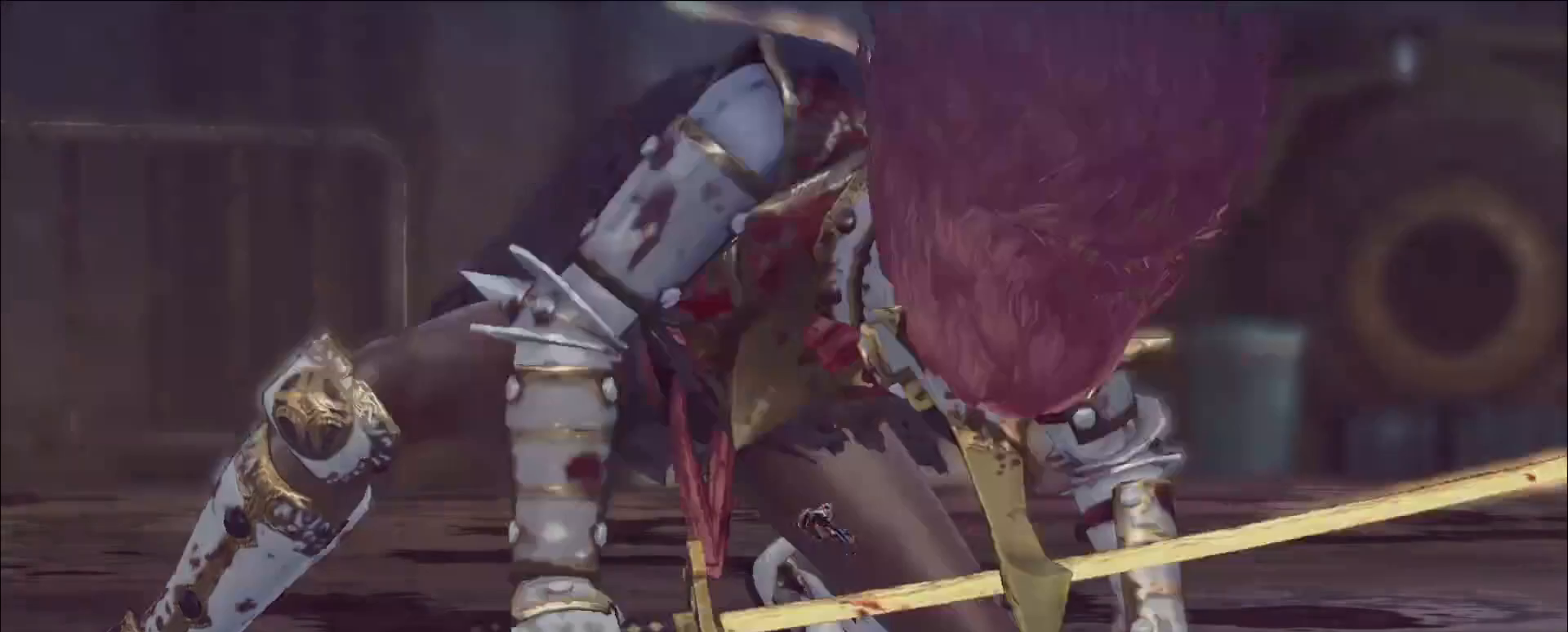
{"keys": [], "mouse": [], "events": []}